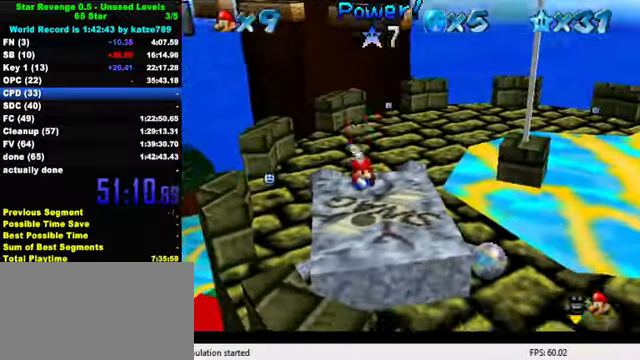
Gameplay with keyboard; each line is a JSON object with the keys held at the frame after it. "events" lists presses ("down") and releases ("up") of "a", "c", "ctrl", "d", "down", "left", "return", "right", "s", "shift", "up", "w", "x" and "y" between this image and that frame as [ms after this image, input, new state], when the widget could be followed in between. No other keys are recorded. Mouse input is not recorded.
{"keys": ["down", "shift"], "events": [[34, "left", "down"], [34, "right", "up"], [67, "left", "up"], [134, "up", "up"], [200, "down", "down"], [200, "right", "down"], [334, "right", "up"], [467, "shift", "down"]]}
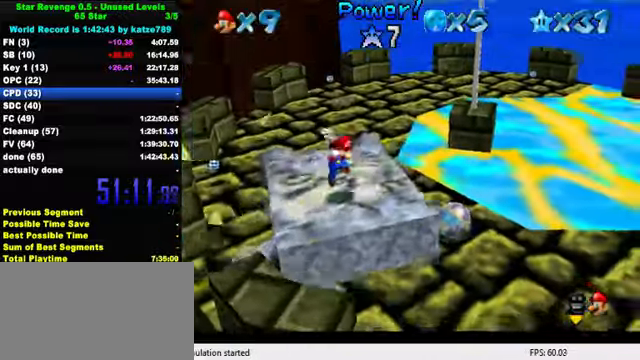
{"keys": ["down"], "events": [[100, "shift", "up"], [100, "y", "down"], [134, "left", "down"], [167, "shift", "down"], [334, "y", "up"], [367, "shift", "up"], [500, "left", "up"]]}
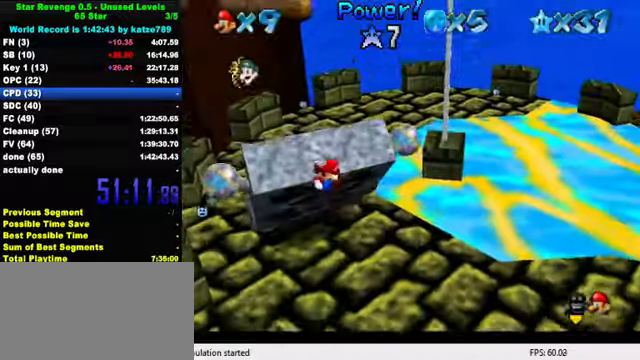
{"keys": ["right", "up"], "events": [[167, "down", "up"], [267, "d", "down"], [334, "d", "up"], [467, "right", "down"], [500, "up", "down"]]}
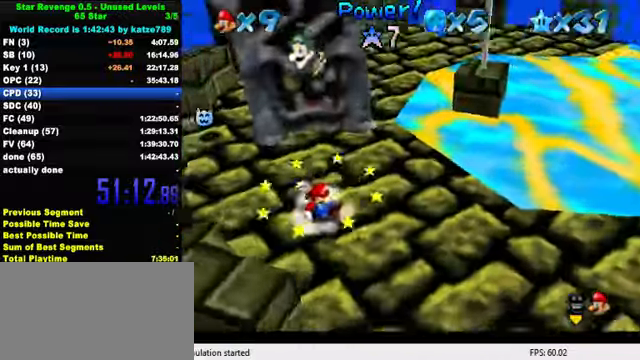
{"keys": [], "events": [[167, "right", "up"], [467, "up", "up"]]}
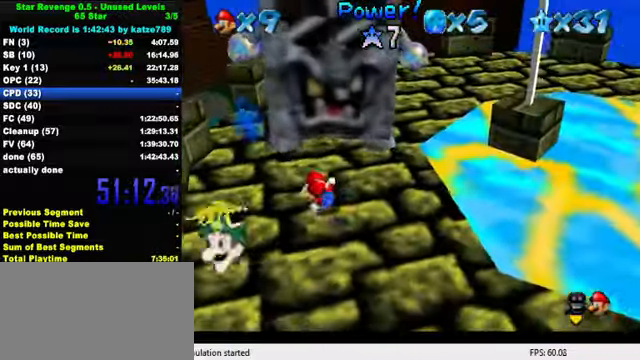
{"keys": [], "events": [[134, "up", "down"], [200, "up", "up"]]}
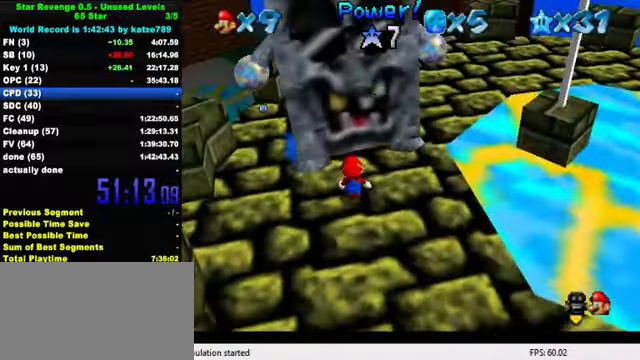
{"keys": ["left", "shift"], "events": [[300, "shift", "down"], [367, "left", "down"]]}
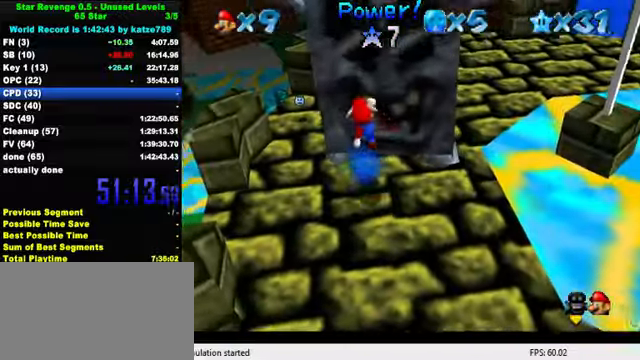
{"keys": ["left", "shift"], "events": [[34, "shift", "up"], [500, "shift", "down"]]}
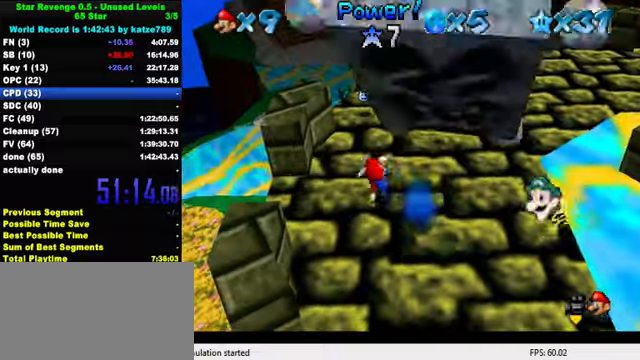
{"keys": ["right"], "events": [[100, "shift", "up"], [100, "y", "down"], [167, "shift", "down"], [233, "shift", "up"], [267, "y", "up"], [300, "shift", "down"], [300, "y", "down"], [433, "left", "up"], [433, "right", "down"], [433, "shift", "up"], [433, "y", "up"]]}
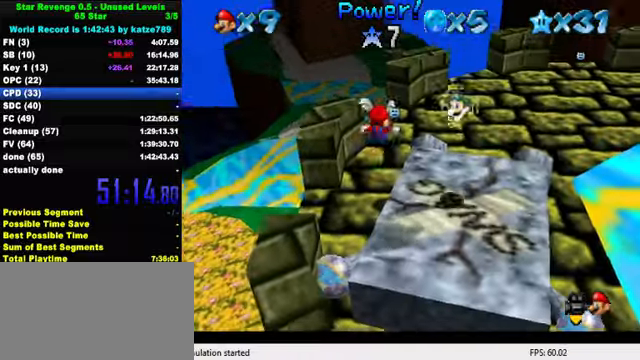
{"keys": [], "events": [[200, "right", "up"]]}
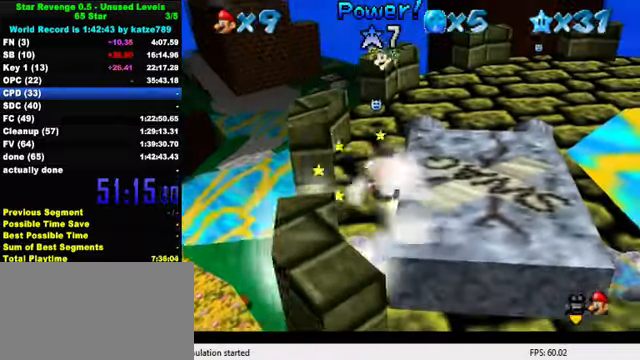
{"keys": ["right", "y"], "events": [[100, "right", "down"], [100, "shift", "down"], [367, "shift", "up"], [467, "y", "down"]]}
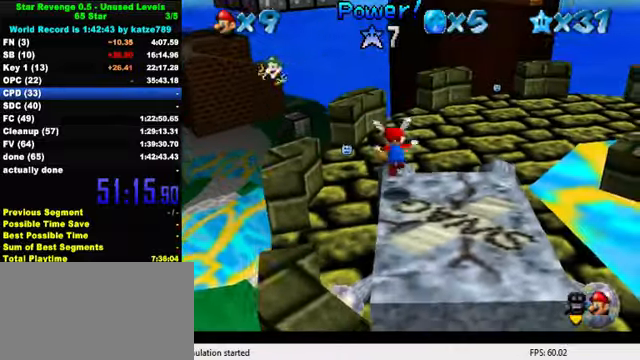
{"keys": ["left", "up"], "events": [[33, "shift", "down"], [167, "y", "up"], [200, "shift", "up"], [267, "up", "down"], [300, "right", "up"], [400, "left", "down"]]}
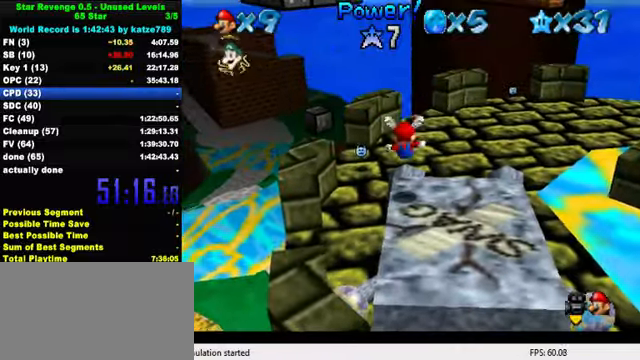
{"keys": ["left"], "events": [[100, "up", "up"], [167, "left", "up"], [367, "left", "down"], [367, "shift", "down"], [467, "shift", "up"]]}
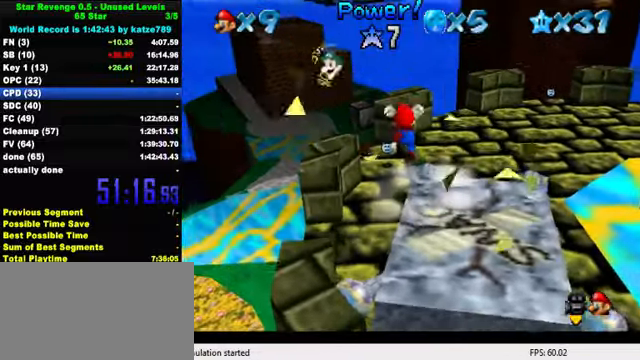
{"keys": ["right"], "events": [[367, "right", "down"], [400, "left", "up"]]}
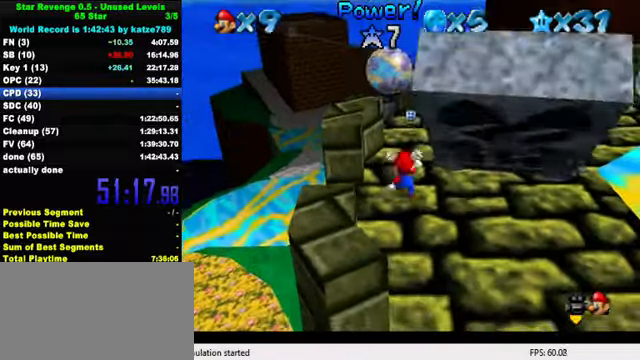
{"keys": ["right"], "events": [[67, "shift", "down"], [133, "shift", "up"]]}
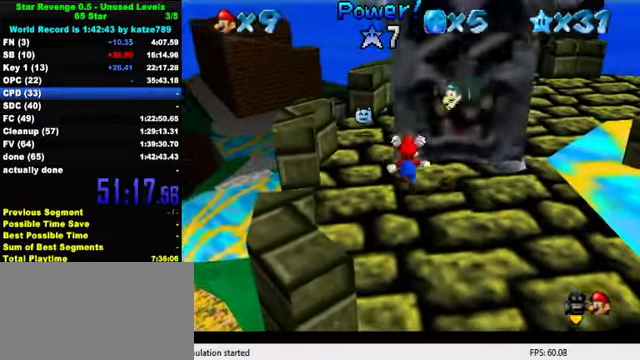
{"keys": [], "events": [[100, "right", "up"]]}
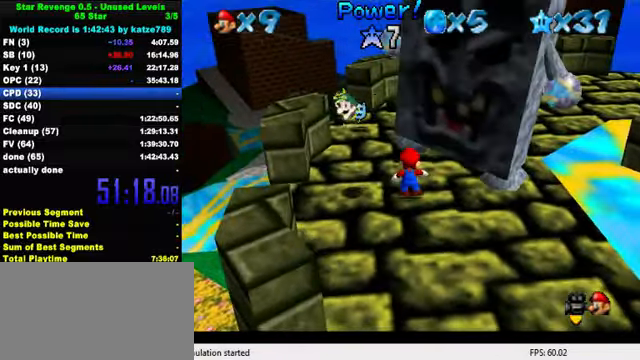
{"keys": [], "events": []}
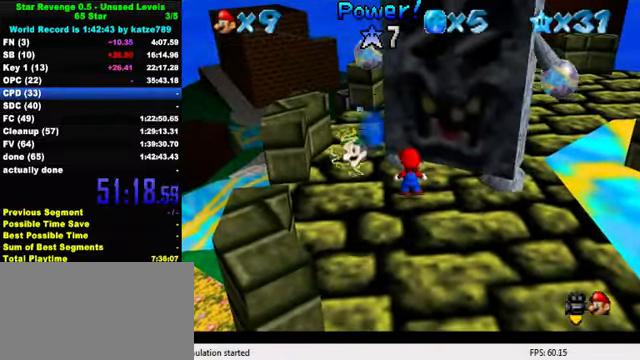
{"keys": ["left", "up"], "events": [[67, "shift", "down"], [100, "left", "down"], [200, "up", "down"], [367, "shift", "up"]]}
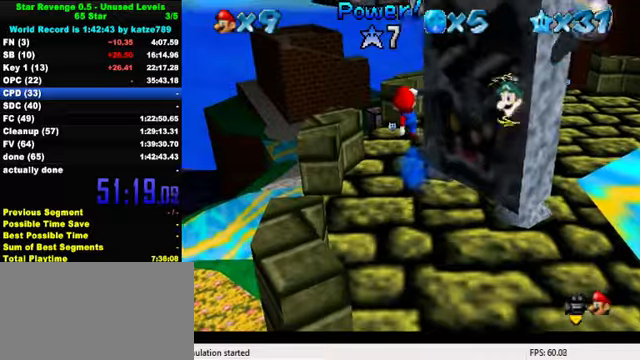
{"keys": ["up"], "events": [[66, "ctrl", "down"], [200, "ctrl", "up"], [200, "left", "up"], [366, "left", "down"], [500, "left", "up"]]}
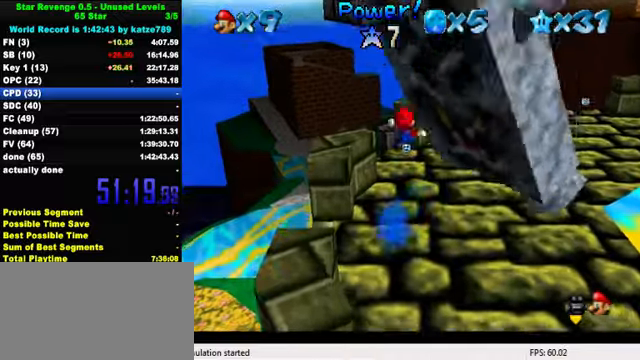
{"keys": ["right"], "events": [[166, "right", "down"], [433, "up", "up"]]}
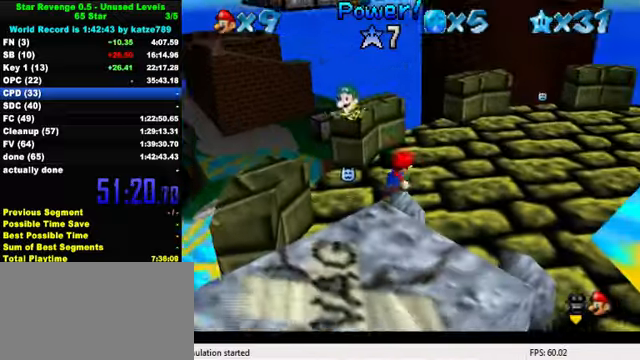
{"keys": ["down", "left", "shift"], "events": [[33, "down", "down"], [166, "right", "up"], [400, "left", "down"], [466, "shift", "down"]]}
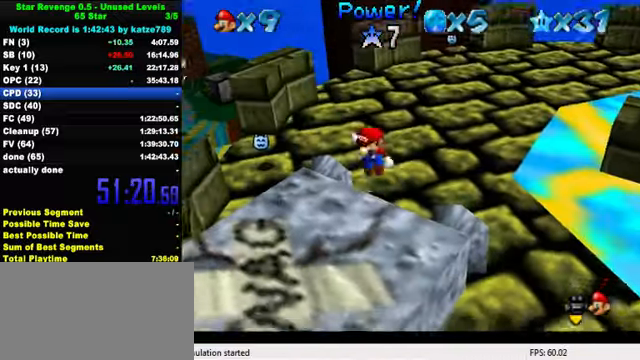
{"keys": ["right"], "events": [[133, "shift", "up"], [266, "left", "up"], [333, "y", "down"], [366, "shift", "down"], [433, "right", "down"], [466, "down", "up"], [466, "y", "up"], [500, "shift", "up"]]}
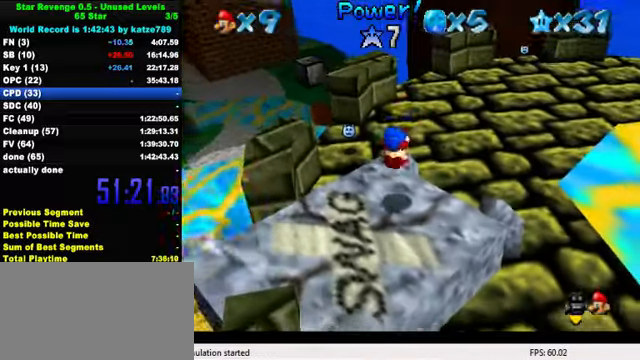
{"keys": ["up"], "events": [[100, "right", "up"], [200, "down", "down"], [300, "down", "up"], [400, "up", "down"]]}
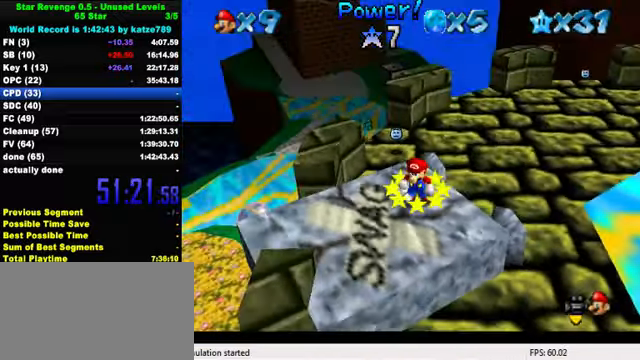
{"keys": ["shift", "up"], "events": [[500, "shift", "down"]]}
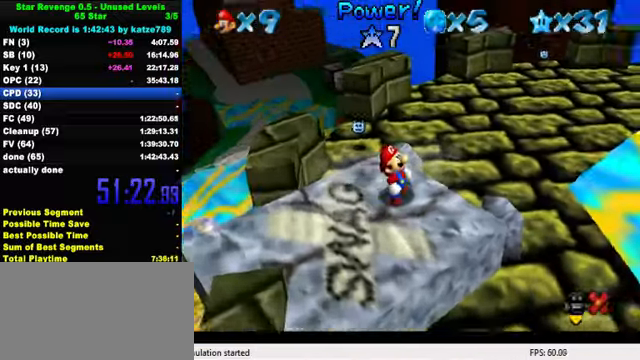
{"keys": [], "events": [[66, "up", "up"], [100, "shift", "up"], [200, "shift", "down"], [300, "shift", "up"], [400, "shift", "down"], [466, "shift", "up"]]}
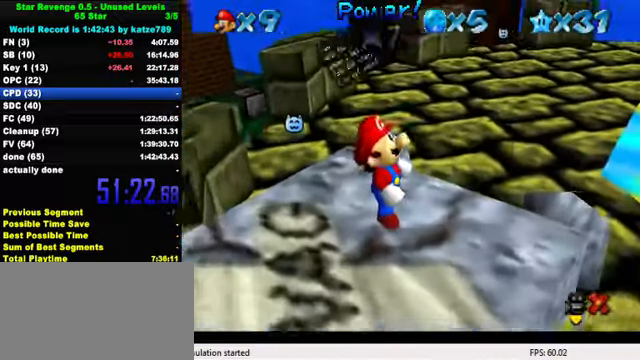
{"keys": [], "events": [[66, "shift", "down"], [166, "shift", "up"], [233, "shift", "down"], [300, "shift", "up"], [400, "shift", "down"], [466, "shift", "up"]]}
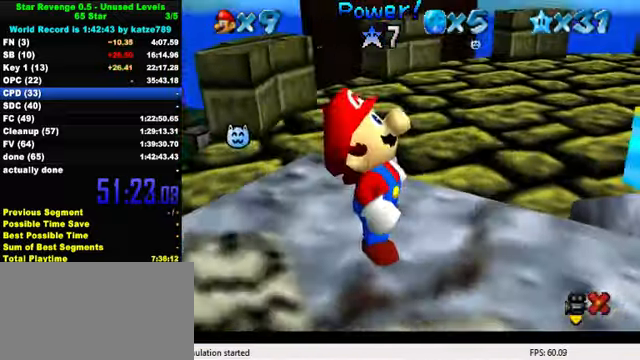
{"keys": [], "events": [[66, "shift", "down"], [133, "shift", "up"], [233, "shift", "down"], [366, "shift", "up"]]}
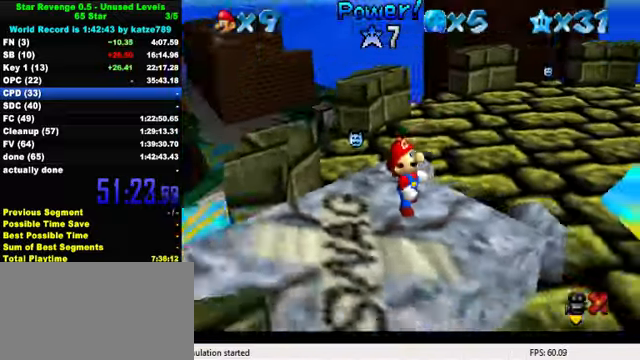
{"keys": [], "events": []}
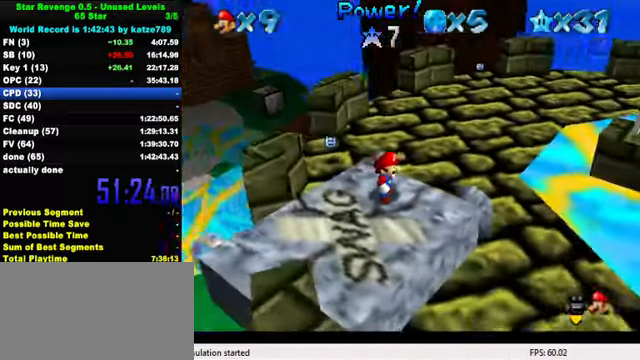
{"keys": [], "events": [[33, "y", "down"], [166, "y", "up"]]}
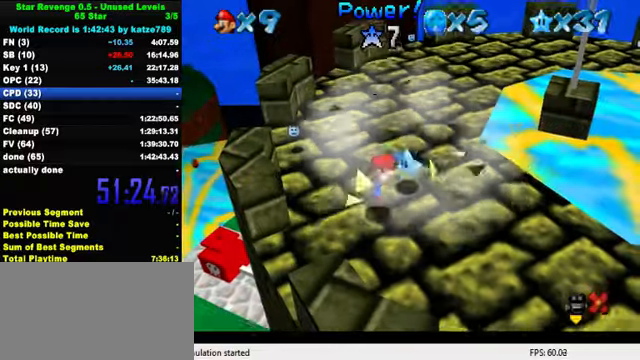
{"keys": [], "events": []}